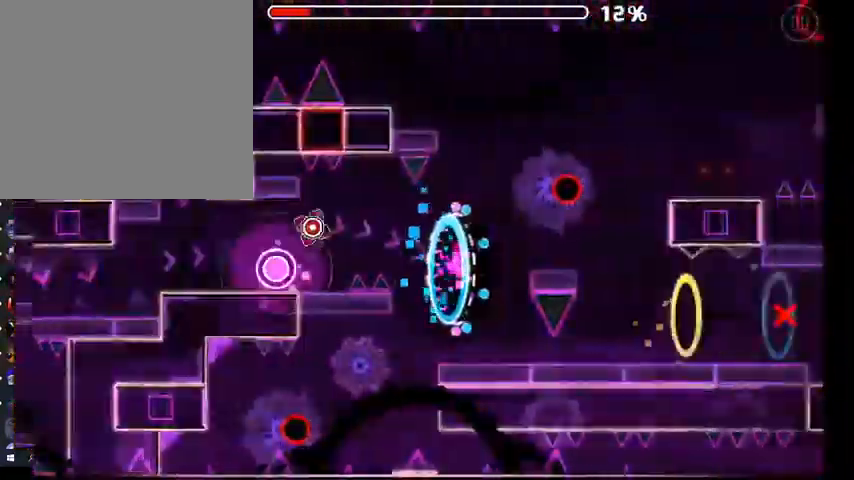
Gameplay with a controller (Xbox layout); each line is a JSON object with the inputs held at the frame after it (dt_ms = milliseconds from this image to that frame). "events" lists button and stick changes between this image and that frame as [ms after this image, input, new state], when the widget could be followed in between.
{"dt_ms": 500, "buttons": [], "left_stick": "center", "right_stick": "center", "events": [[33, "A", "up"]]}
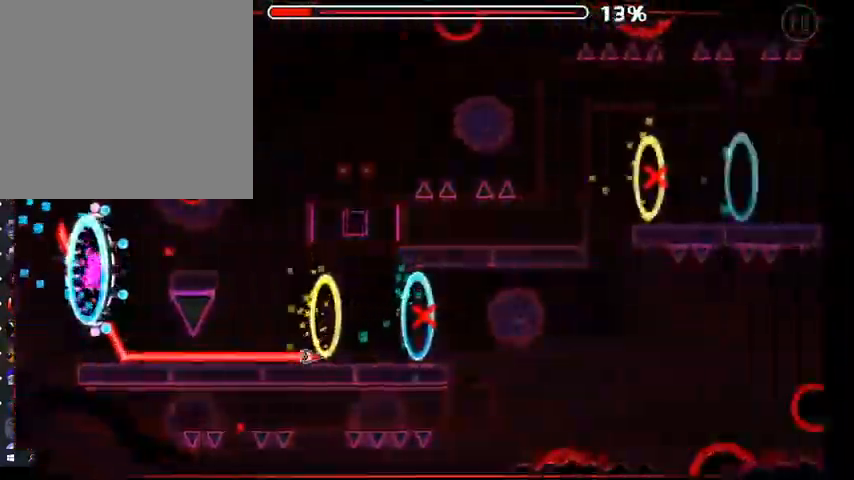
{"dt_ms": 500, "buttons": ["A"], "left_stick": "center", "right_stick": "center", "events": [[33, "A", "down"]]}
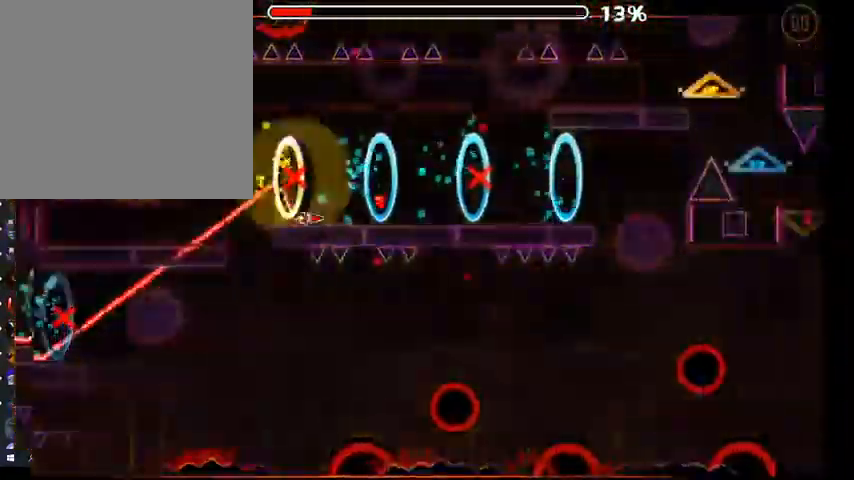
{"dt_ms": 500, "buttons": ["A"], "left_stick": "center", "right_stick": "center", "events": [[100, "A", "up"], [333, "A", "down"]]}
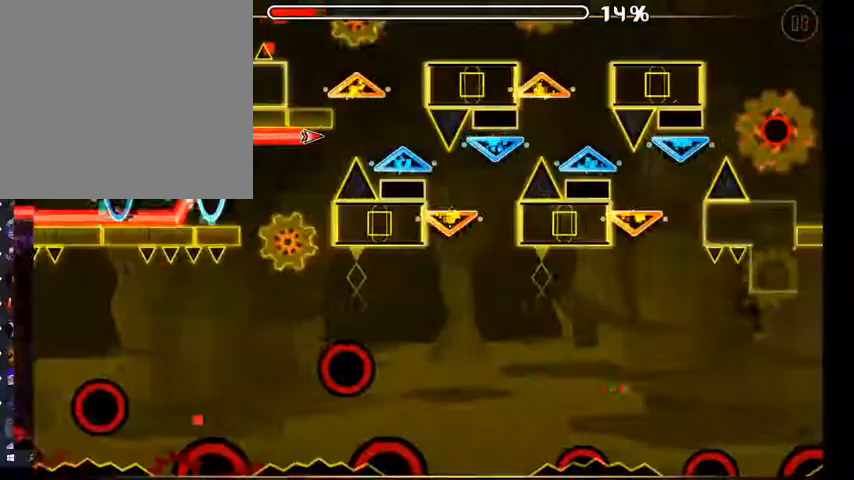
{"dt_ms": 500, "buttons": ["A"], "left_stick": "center", "right_stick": "center", "events": []}
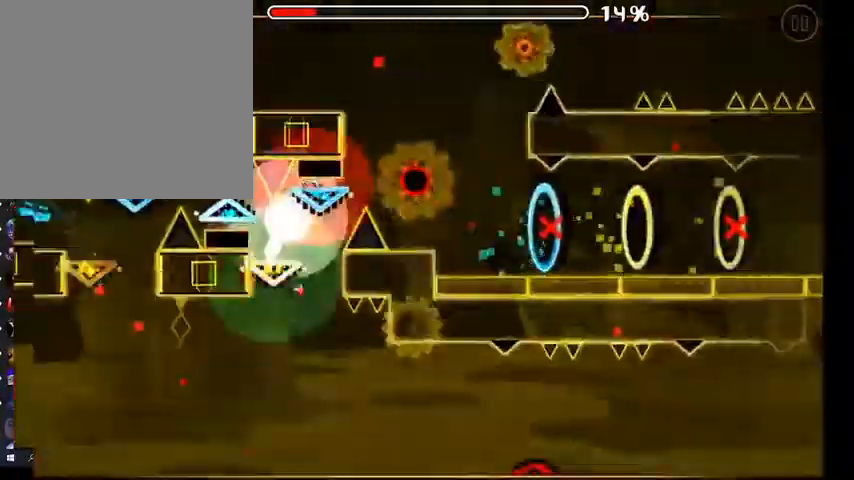
{"dt_ms": 500, "buttons": ["A"], "left_stick": "center", "right_stick": "center", "events": [[200, "A", "up"], [500, "A", "down"]]}
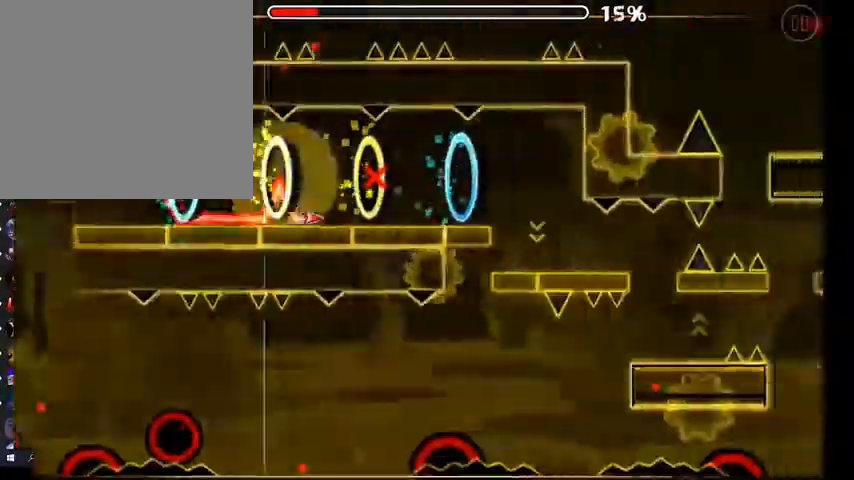
{"dt_ms": 500, "buttons": [], "left_stick": "center", "right_stick": "center", "events": [[200, "A", "up"]]}
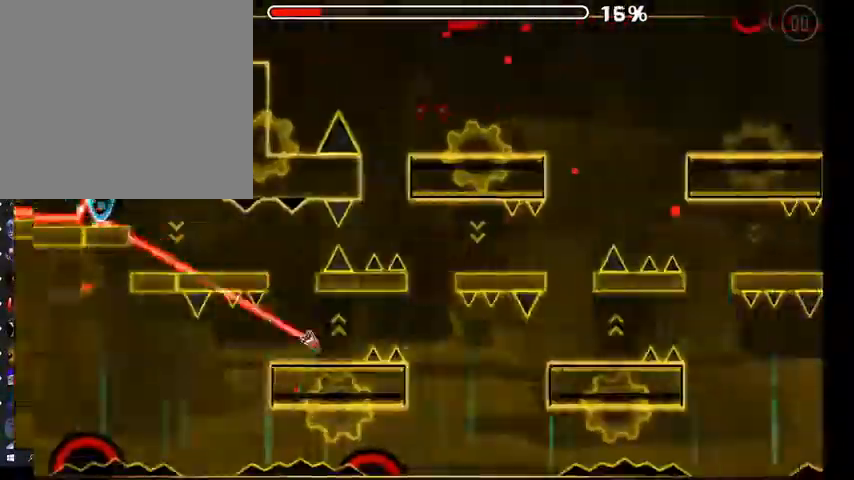
{"dt_ms": 500, "buttons": ["A"], "left_stick": "center", "right_stick": "center", "events": [[67, "A", "down"], [233, "A", "up"], [467, "A", "down"]]}
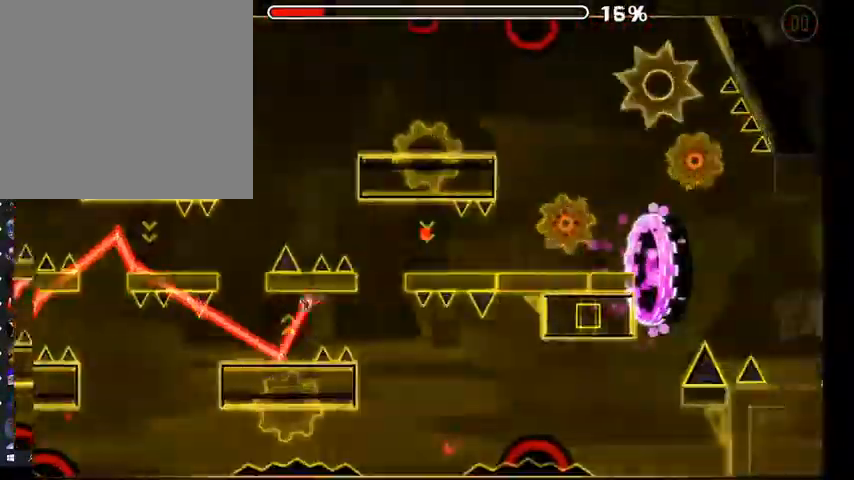
{"dt_ms": 500, "buttons": ["A"], "left_stick": "center", "right_stick": "center", "events": [[167, "A", "up"], [500, "A", "down"]]}
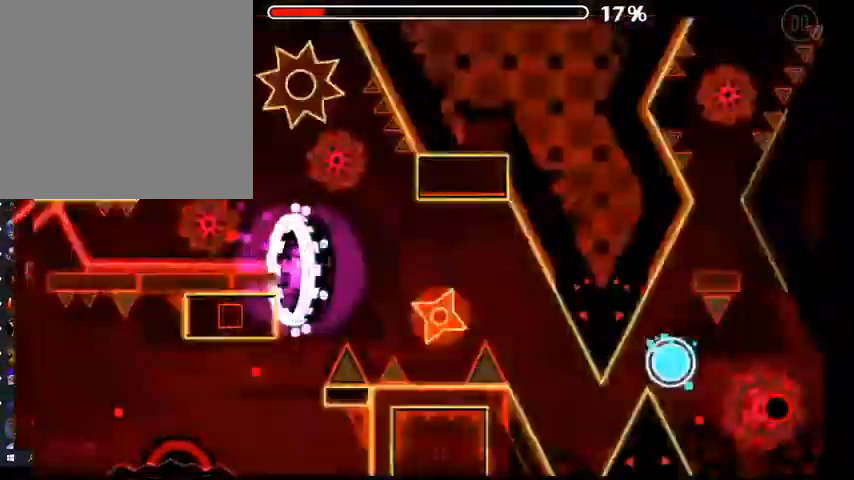
{"dt_ms": 500, "buttons": ["A"], "left_stick": "center", "right_stick": "center", "events": [[67, "A", "up"], [500, "A", "down"]]}
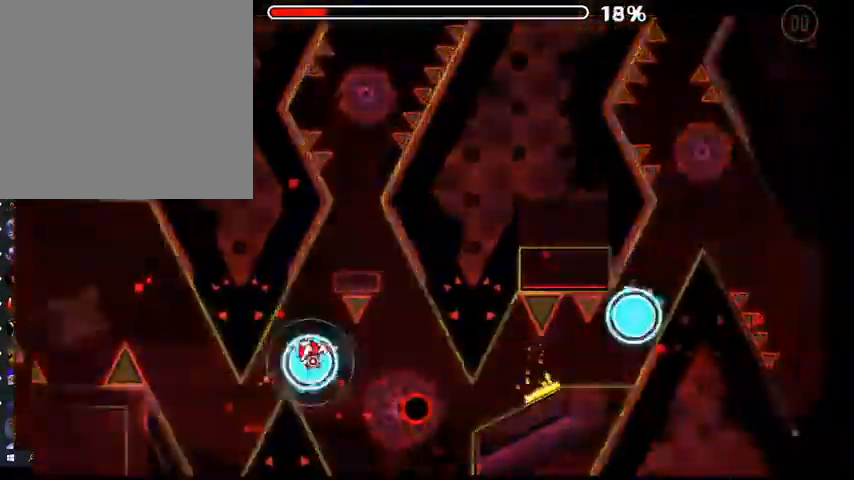
{"dt_ms": 500, "buttons": ["A"], "left_stick": "center", "right_stick": "center", "events": [[100, "A", "up"], [467, "A", "down"]]}
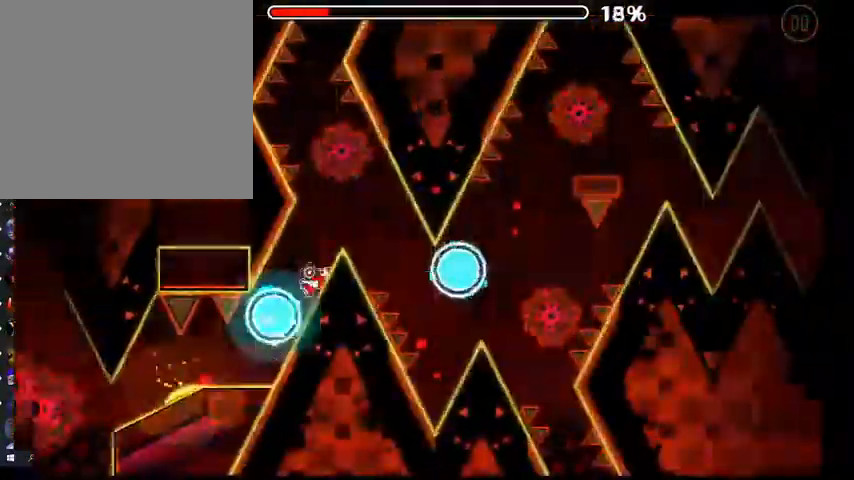
{"dt_ms": 500, "buttons": [], "left_stick": "center", "right_stick": "center", "events": [[100, "A", "up"], [233, "A", "down"], [333, "A", "up"]]}
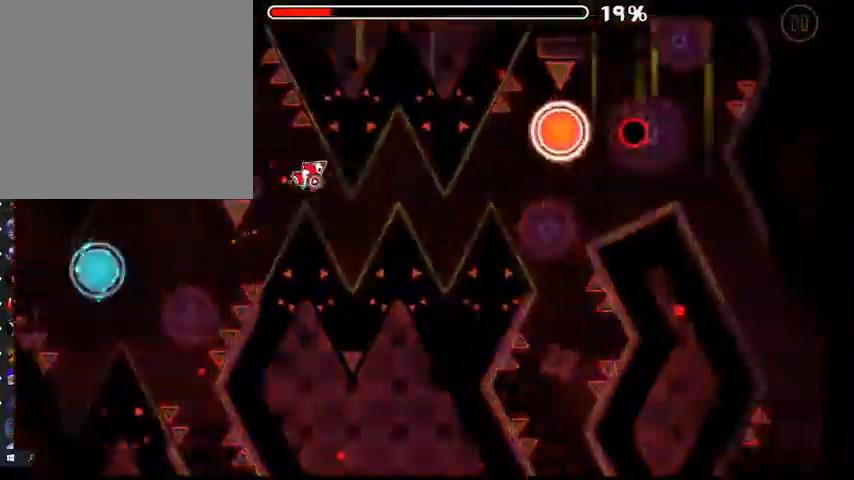
{"dt_ms": 500, "buttons": [], "left_stick": "center", "right_stick": "center", "events": [[367, "A", "down"], [467, "A", "up"]]}
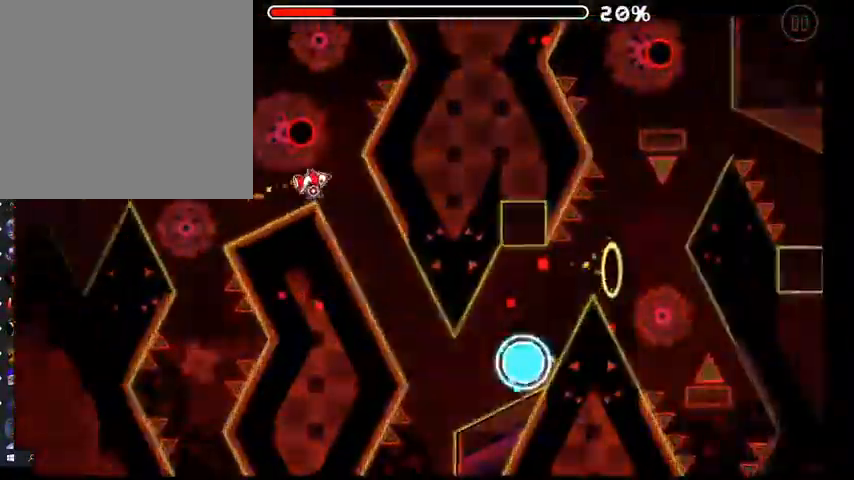
{"dt_ms": 500, "buttons": [], "left_stick": "center", "right_stick": "center", "events": [[300, "A", "down"], [367, "A", "up"]]}
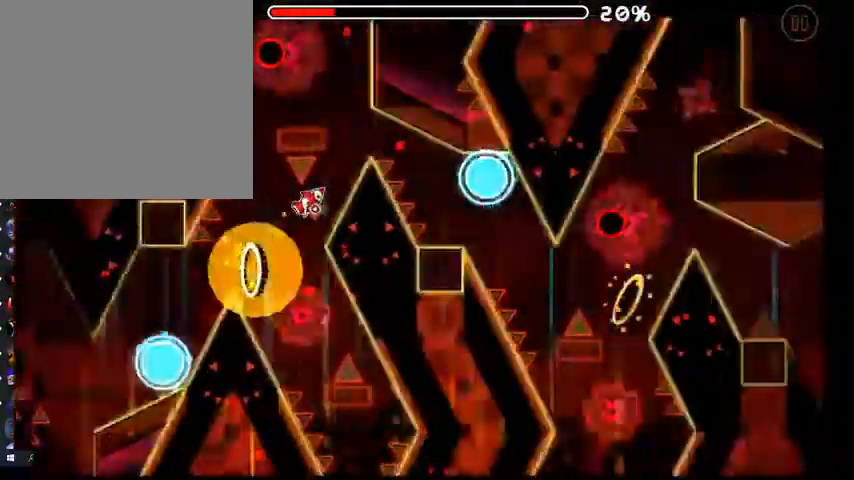
{"dt_ms": 500, "buttons": [], "left_stick": "center", "right_stick": "center", "events": [[267, "A", "down"], [367, "A", "up"]]}
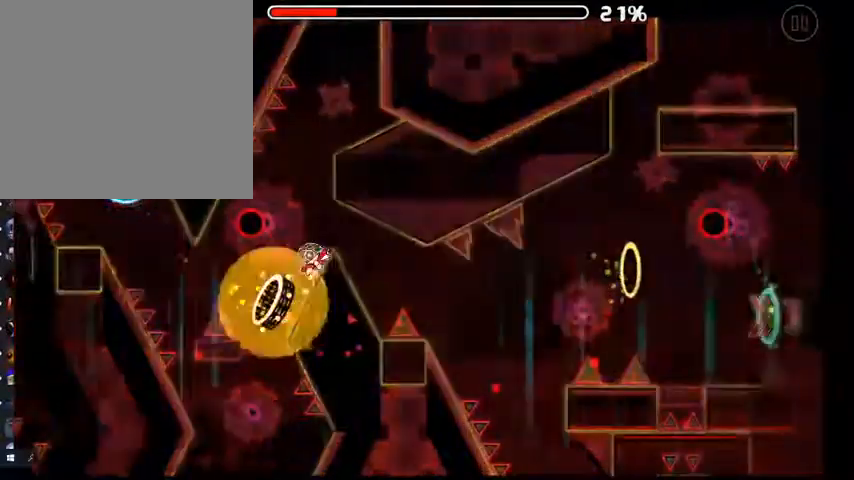
{"dt_ms": 500, "buttons": ["A"], "left_stick": "center", "right_stick": "center", "events": [[300, "A", "down"], [367, "A", "up"], [500, "A", "down"]]}
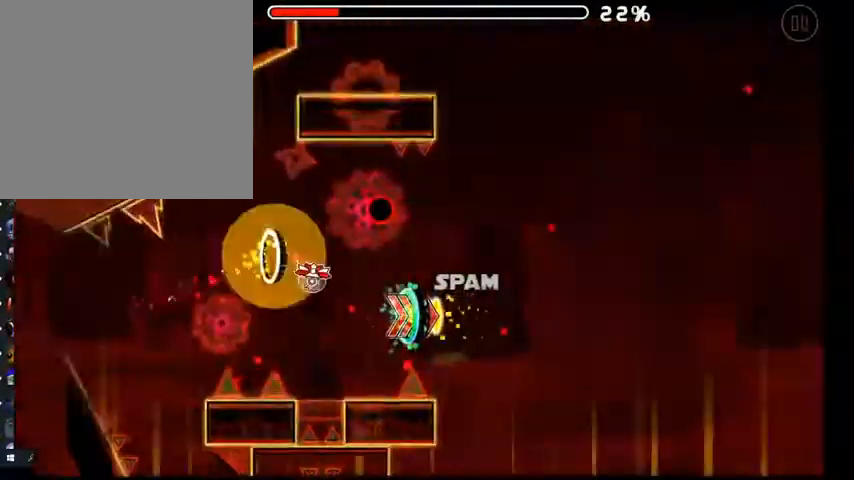
{"dt_ms": 500, "buttons": [], "left_stick": "center", "right_stick": "center", "events": [[67, "A", "up"], [133, "A", "down"], [200, "A", "up"], [267, "A", "down"], [367, "A", "up"], [433, "A", "down"], [500, "A", "up"]]}
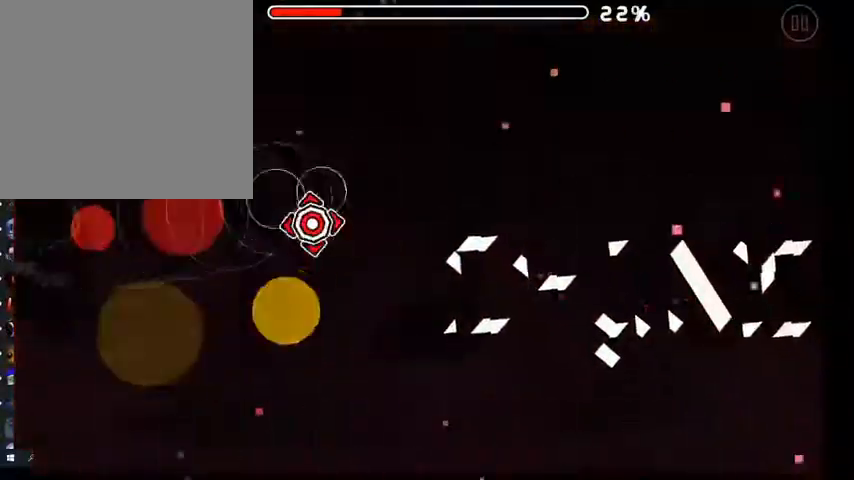
{"dt_ms": 500, "buttons": ["A"], "left_stick": "center", "right_stick": "center", "events": [[67, "A", "down"], [133, "A", "up"], [200, "A", "down"], [267, "A", "up"], [367, "A", "down"], [433, "A", "up"], [500, "A", "down"]]}
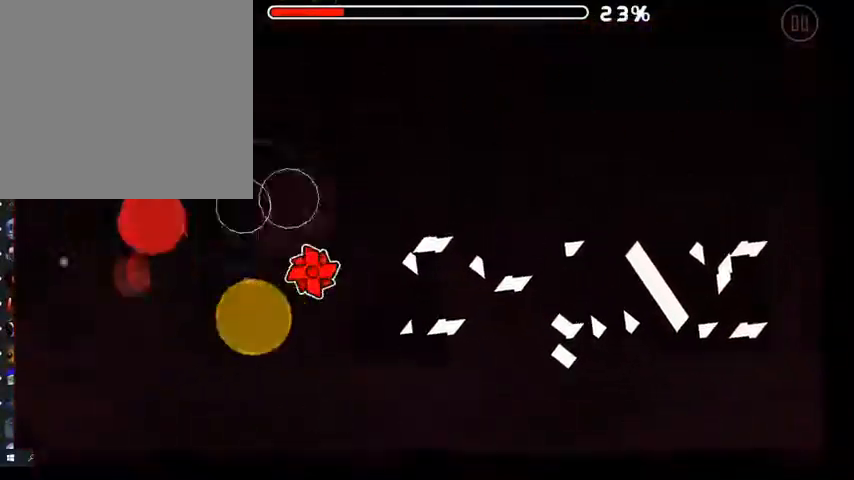
{"dt_ms": 500, "buttons": ["A"], "left_stick": "center", "right_stick": "center", "events": [[67, "A", "up"], [167, "A", "down"], [233, "A", "up"], [300, "A", "down"], [367, "A", "up"], [467, "A", "down"]]}
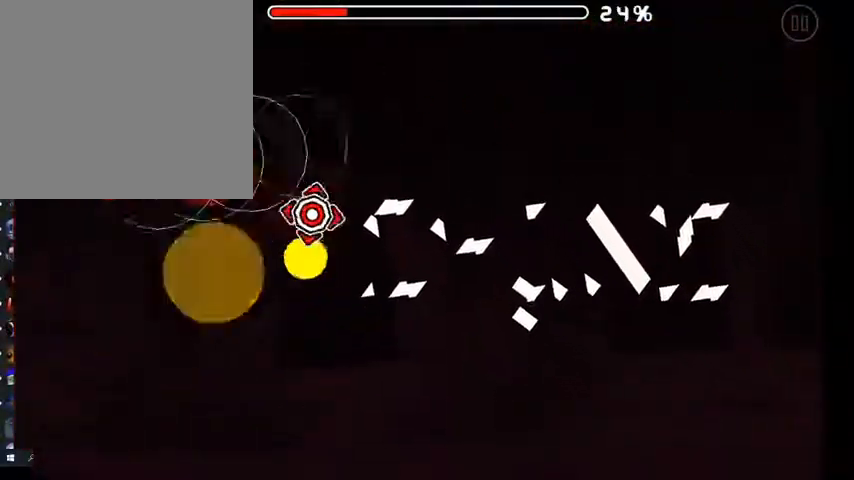
{"dt_ms": 500, "buttons": [], "left_stick": "center", "right_stick": "center", "events": [[33, "A", "up"], [100, "A", "down"], [167, "A", "up"], [233, "A", "down"], [300, "A", "up"], [400, "A", "down"], [467, "A", "up"]]}
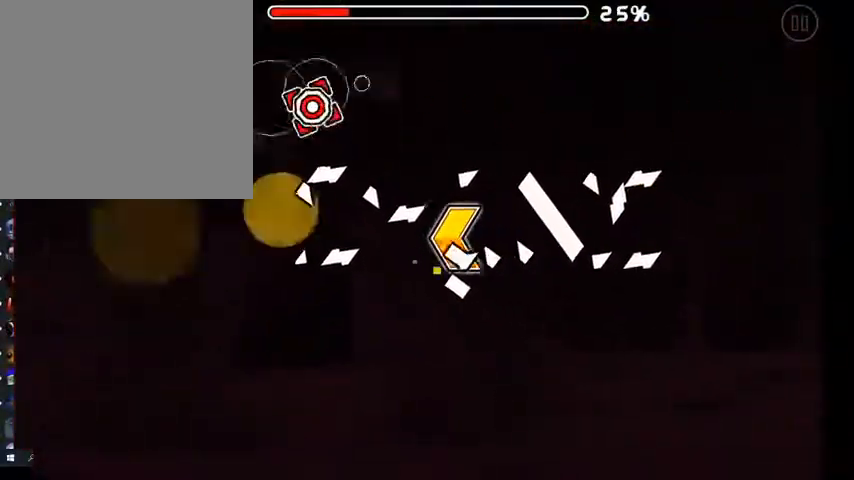
{"dt_ms": 500, "buttons": ["A"], "left_stick": "center", "right_stick": "center", "events": [[67, "A", "down"], [100, "A", "up"], [467, "A", "down"]]}
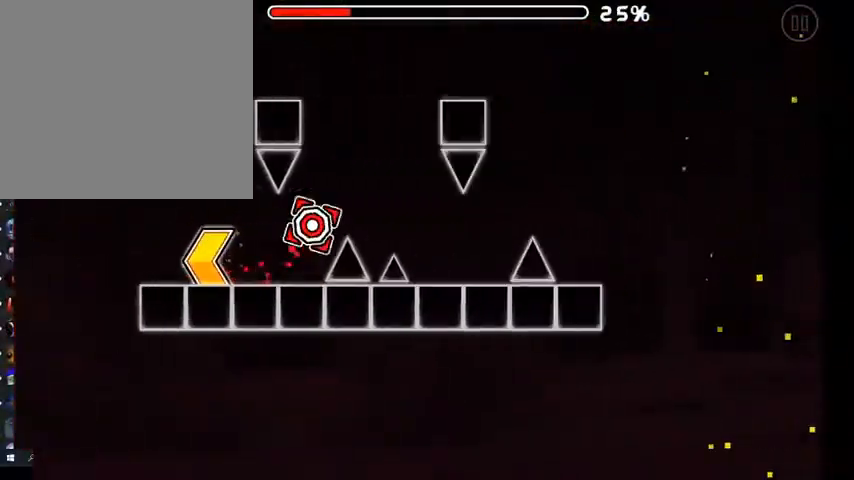
{"dt_ms": 500, "buttons": ["A"], "left_stick": "center", "right_stick": "center", "events": [[33, "A", "up"], [433, "A", "down"]]}
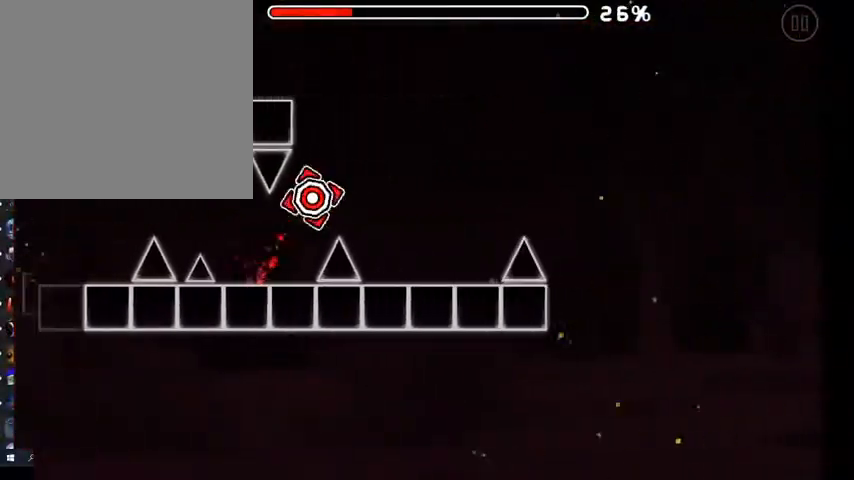
{"dt_ms": 500, "buttons": ["A"], "left_stick": "center", "right_stick": "center", "events": [[33, "A", "up"], [433, "A", "down"]]}
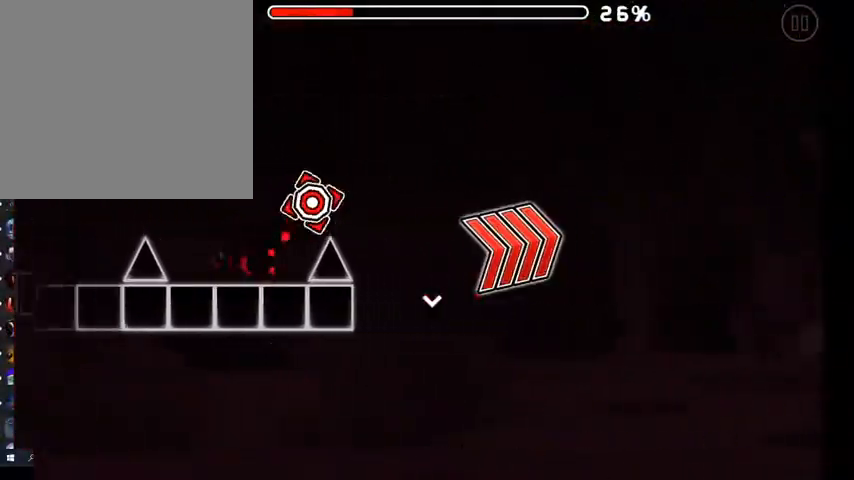
{"dt_ms": 500, "buttons": [], "left_stick": "center", "right_stick": "center", "events": [[500, "A", "up"]]}
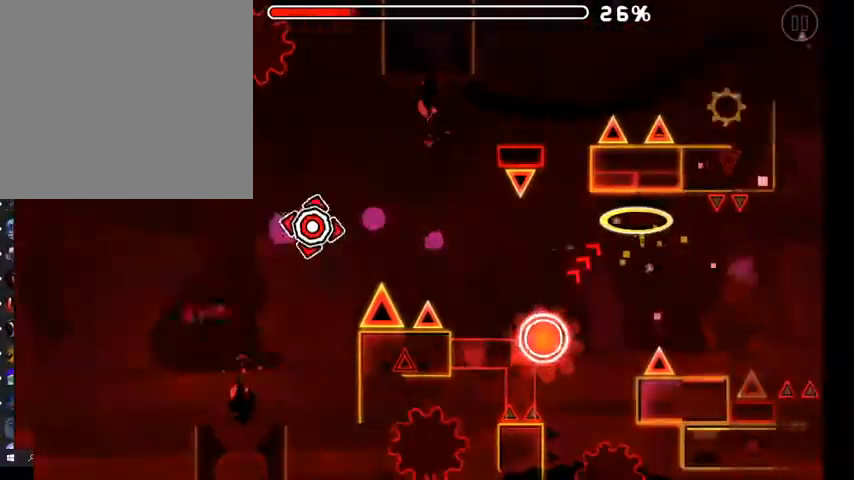
{"dt_ms": 500, "buttons": [], "left_stick": "center", "right_stick": "center", "events": [[167, "A", "down"], [433, "A", "up"]]}
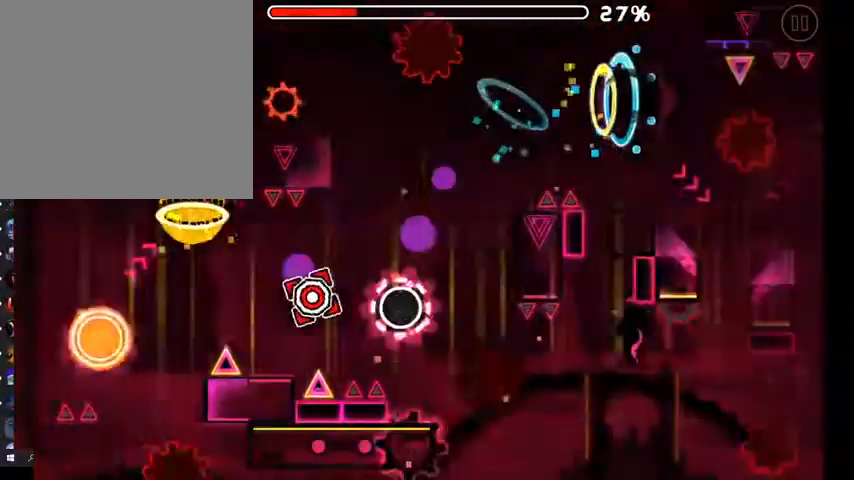
{"dt_ms": 500, "buttons": ["A"], "left_stick": "center", "right_stick": "center", "events": [[67, "A", "down"], [167, "A", "up"], [367, "A", "down"]]}
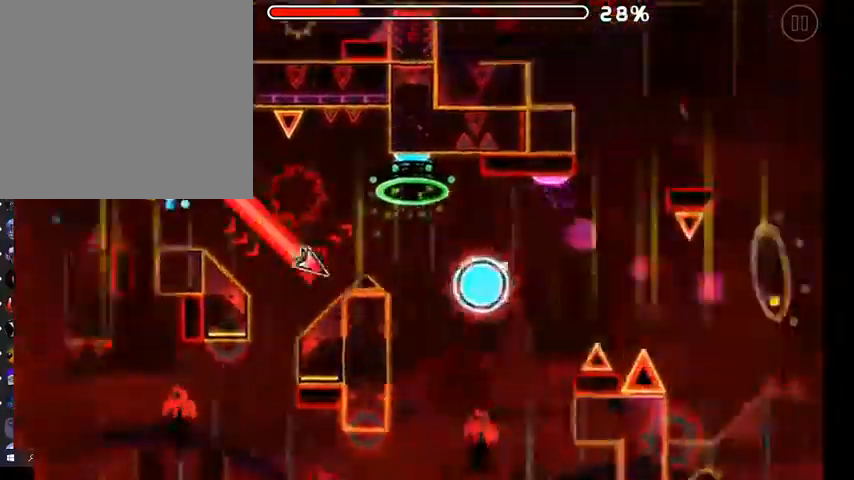
{"dt_ms": 500, "buttons": [], "left_stick": "center", "right_stick": "center", "events": [[33, "A", "up"], [233, "A", "down"], [367, "A", "up"]]}
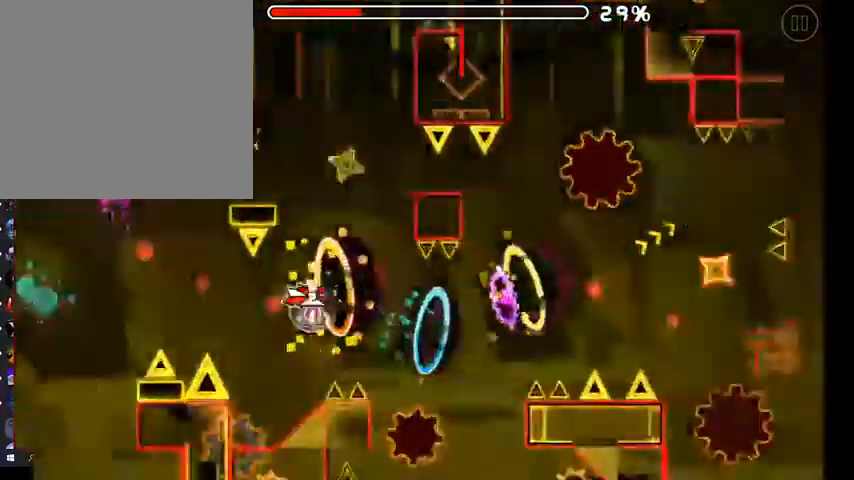
{"dt_ms": 1000, "buttons": [], "left_stick": "center", "right_stick": "center"}